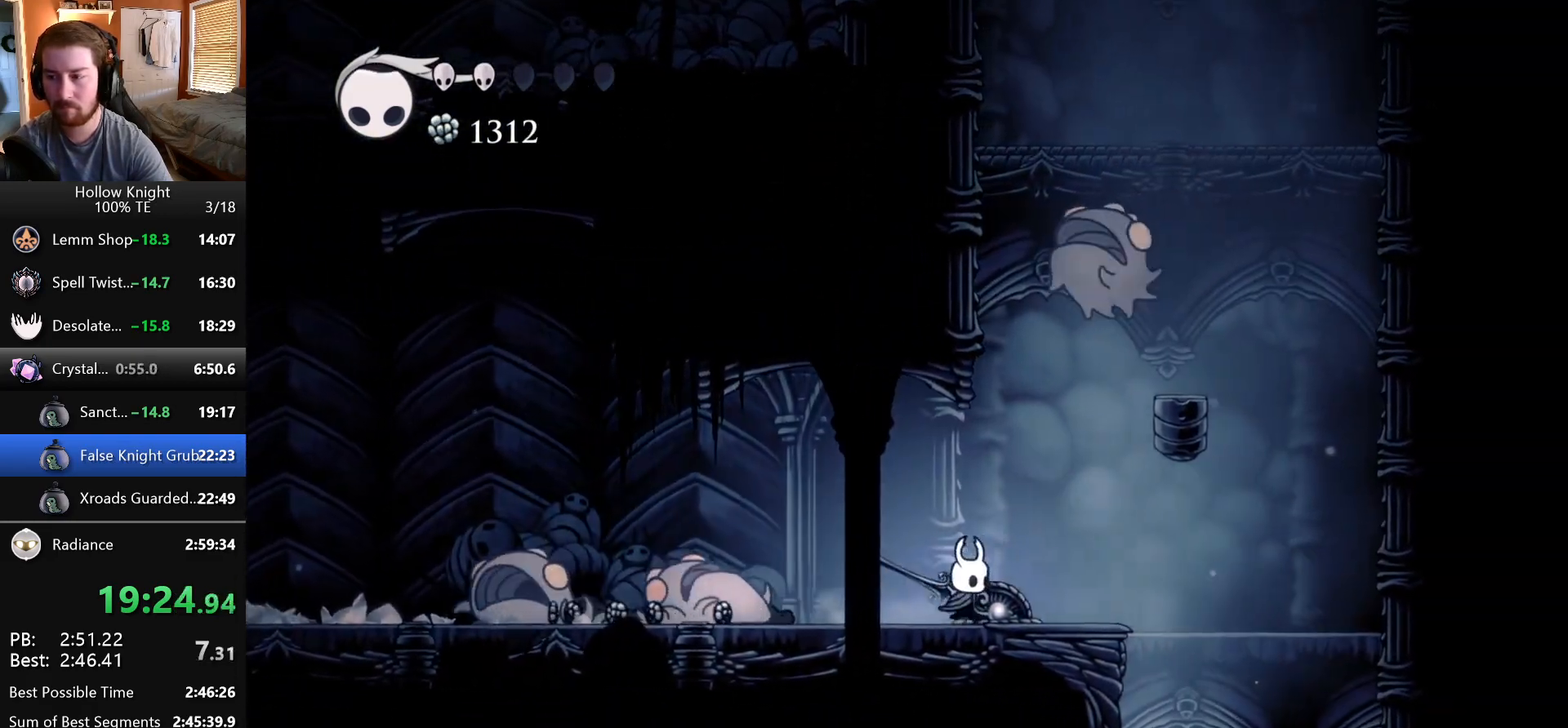
Gameplay with keyboard; each line is a JSON object with the keys held at the frame after it. "events" lists presses ("down") and releases ("up") of "dash", "down", "dream", "escape", "focus", "inventory", "jump", "left", "map", "nail", "return", "right" and "up" between this image and that frame as [ms after this image, input, new state], when the widget could be followed in between. No other keys are recorded. Mouse input is not recorded. Key names are as the overlay labels them; some are game actions (e.g. jump) rather than physical keys. Not read: cdash.
{"keys": ["right"], "events": [[67, "jump", "down"], [267, "jump", "up"]]}
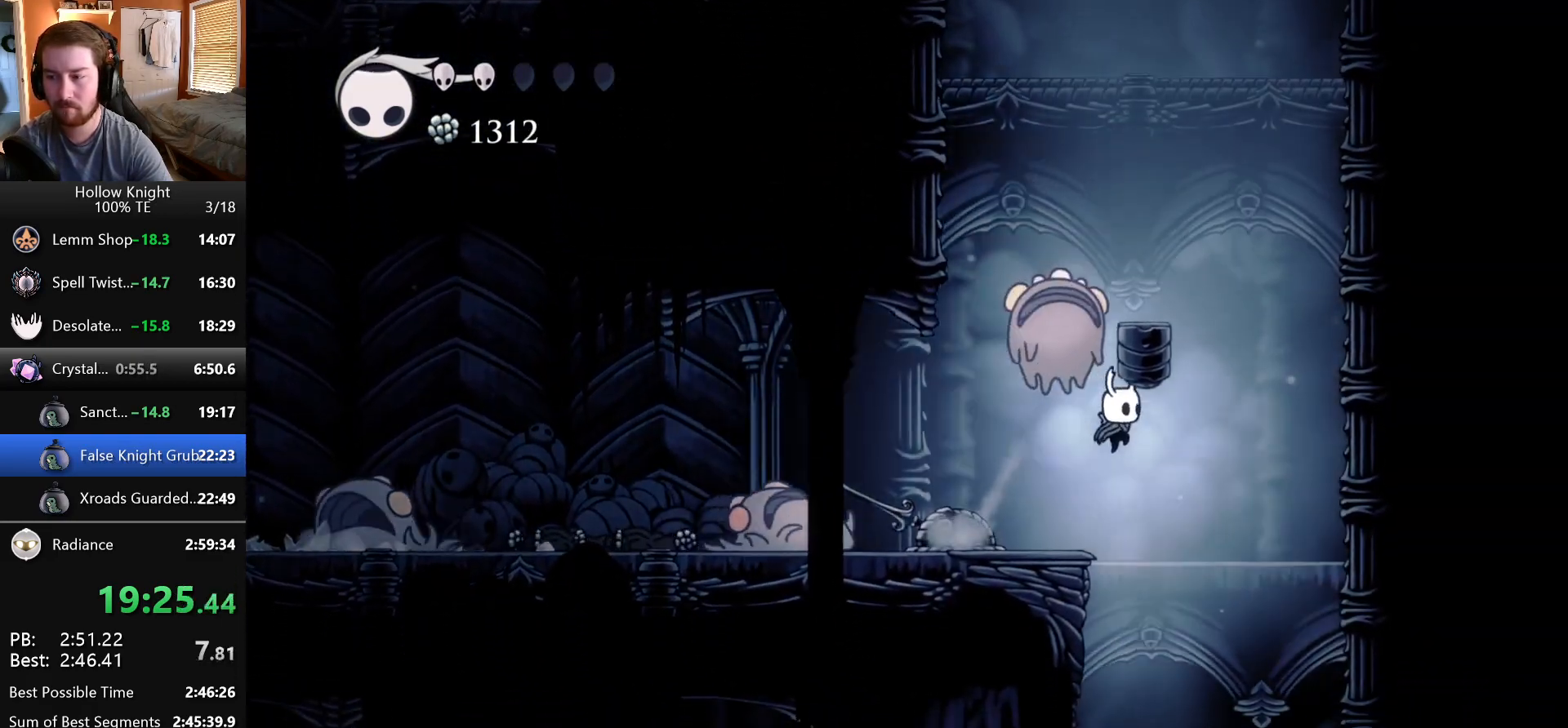
{"keys": ["jump", "right"], "events": [[317, "jump", "down"]]}
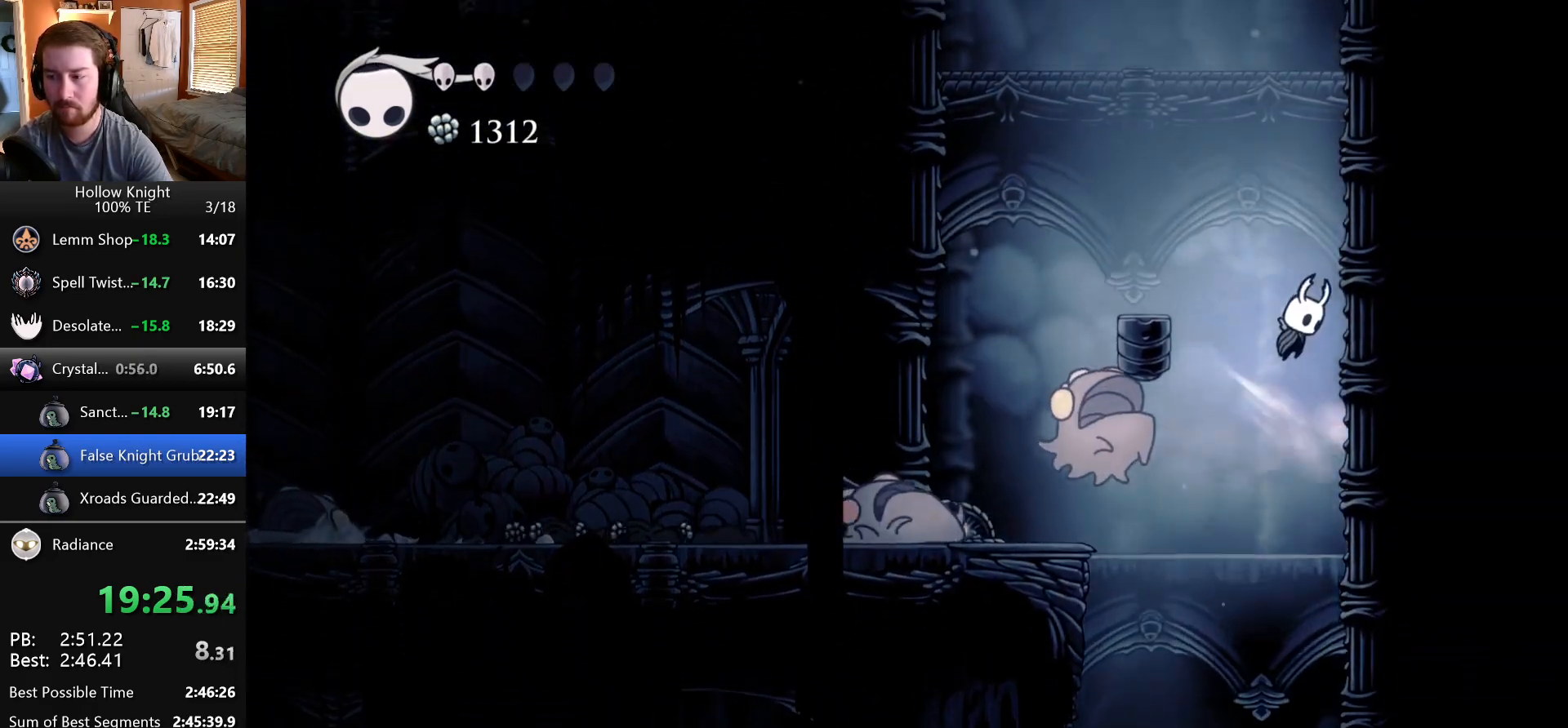
{"keys": ["jump", "right"], "events": [[100, "jump", "up"], [133, "jump", "down"], [433, "jump", "up"], [467, "jump", "down"]]}
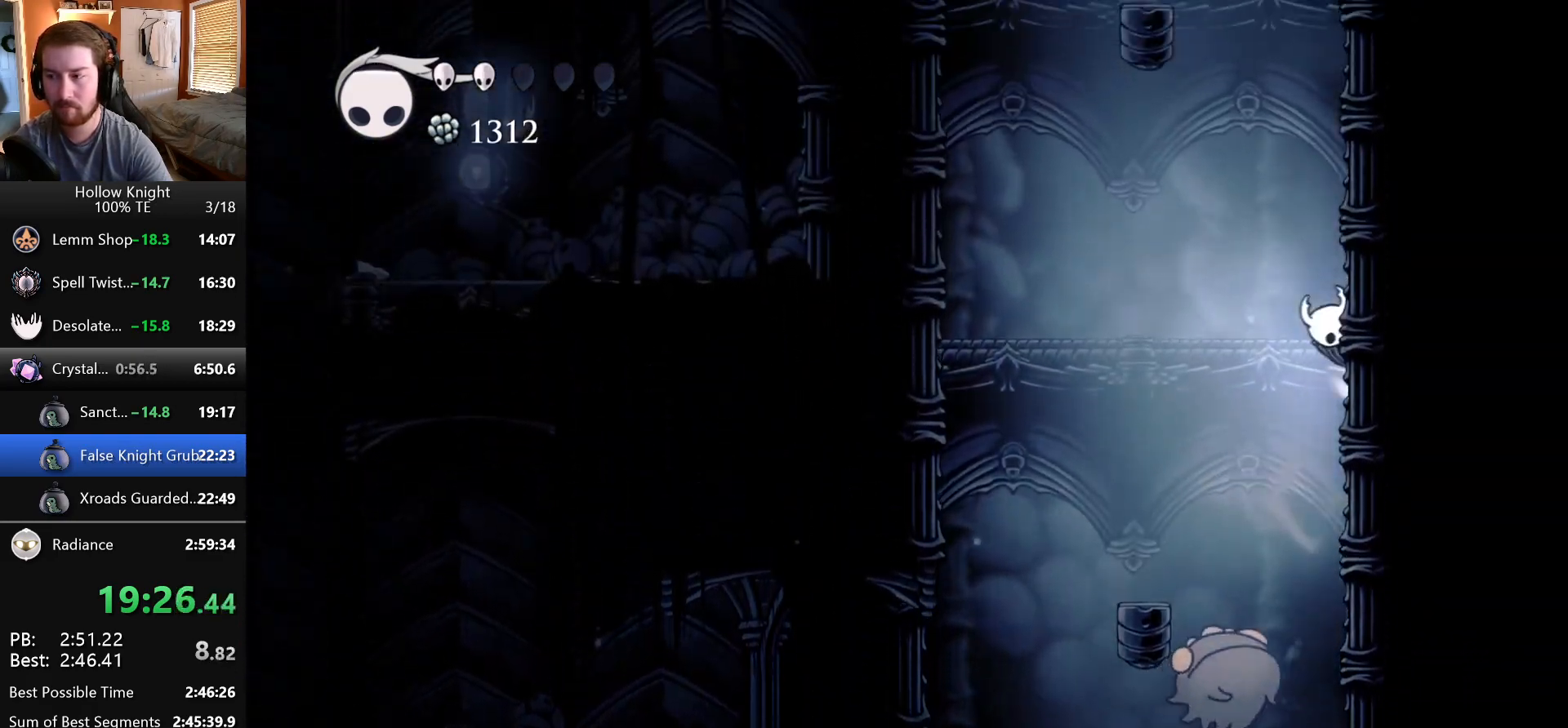
{"keys": ["jump", "right"], "events": [[250, "jump", "up"], [300, "jump", "down"]]}
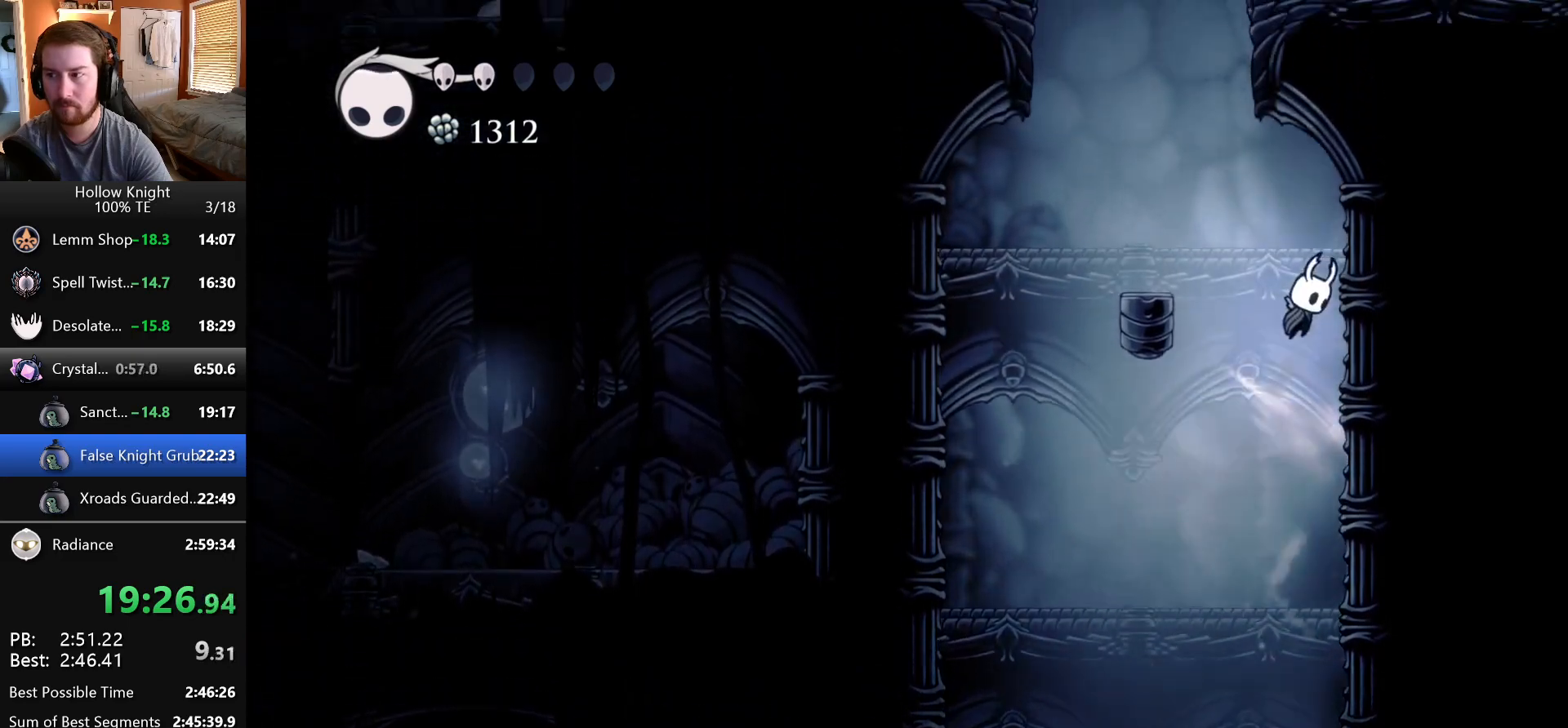
{"keys": ["jump", "right"], "events": [[67, "jump", "up"], [217, "jump", "down"], [250, "left", "down"], [250, "right", "up"], [450, "left", "up"], [450, "right", "down"]]}
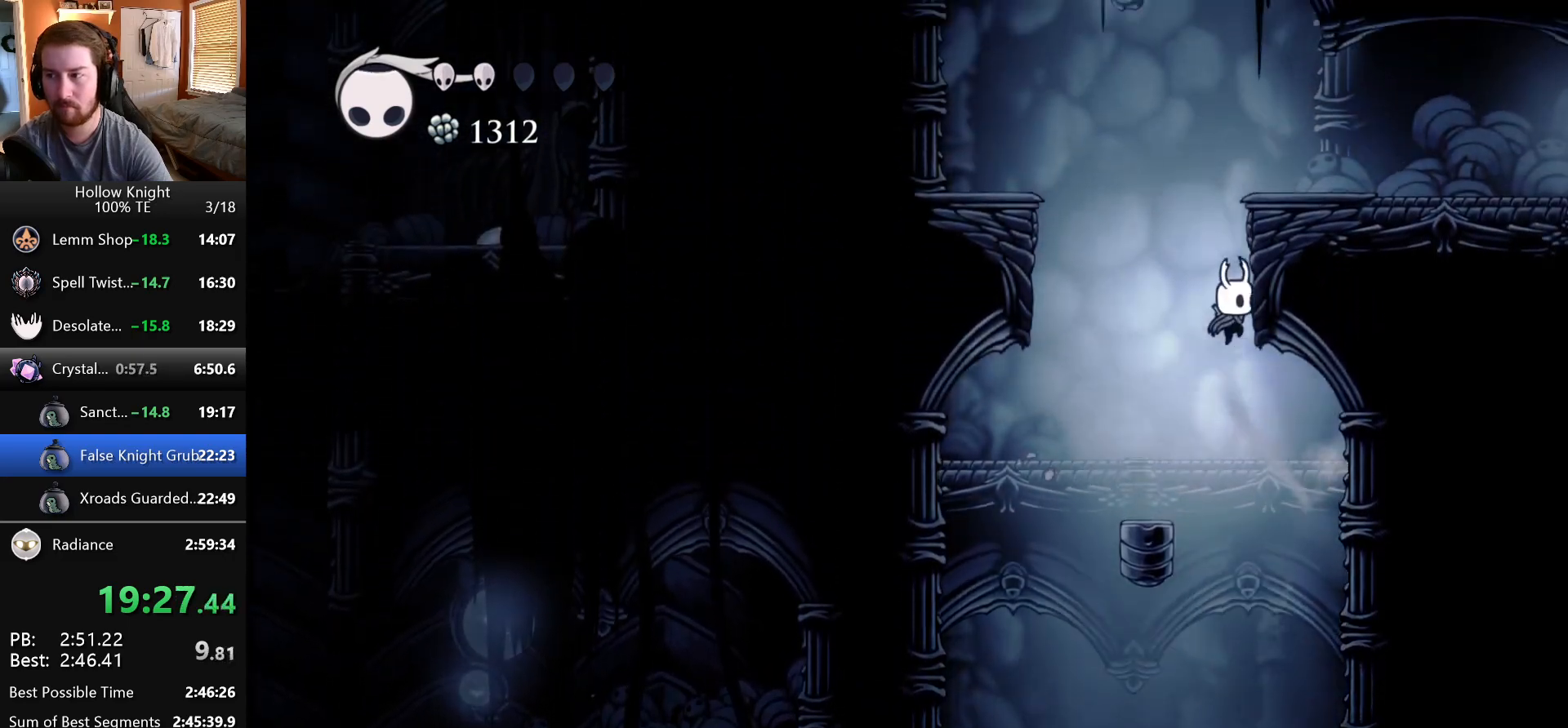
{"keys": ["right"], "events": [[117, "jump", "up"], [167, "jump", "down"], [350, "jump", "up"]]}
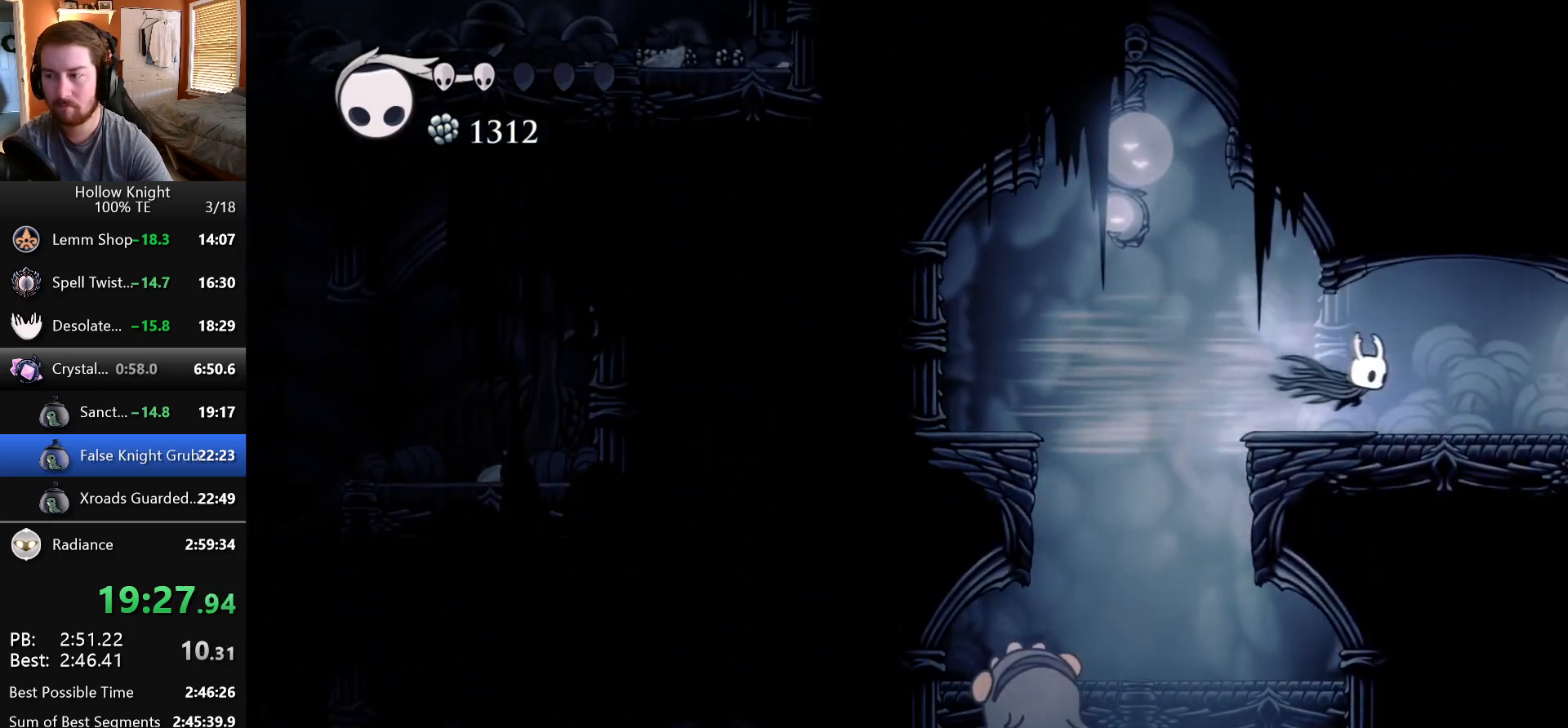
{"keys": ["right"], "events": []}
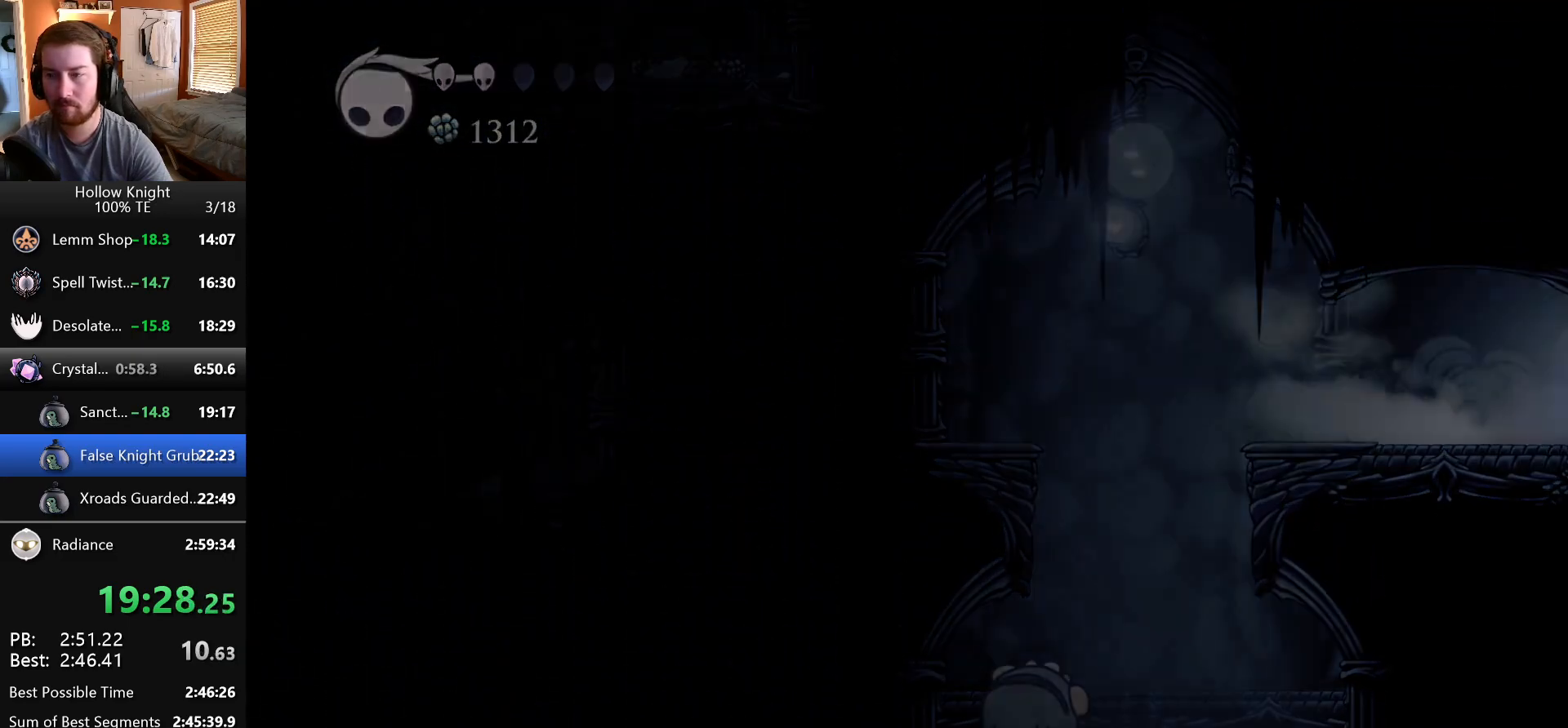
{"keys": ["right"], "events": []}
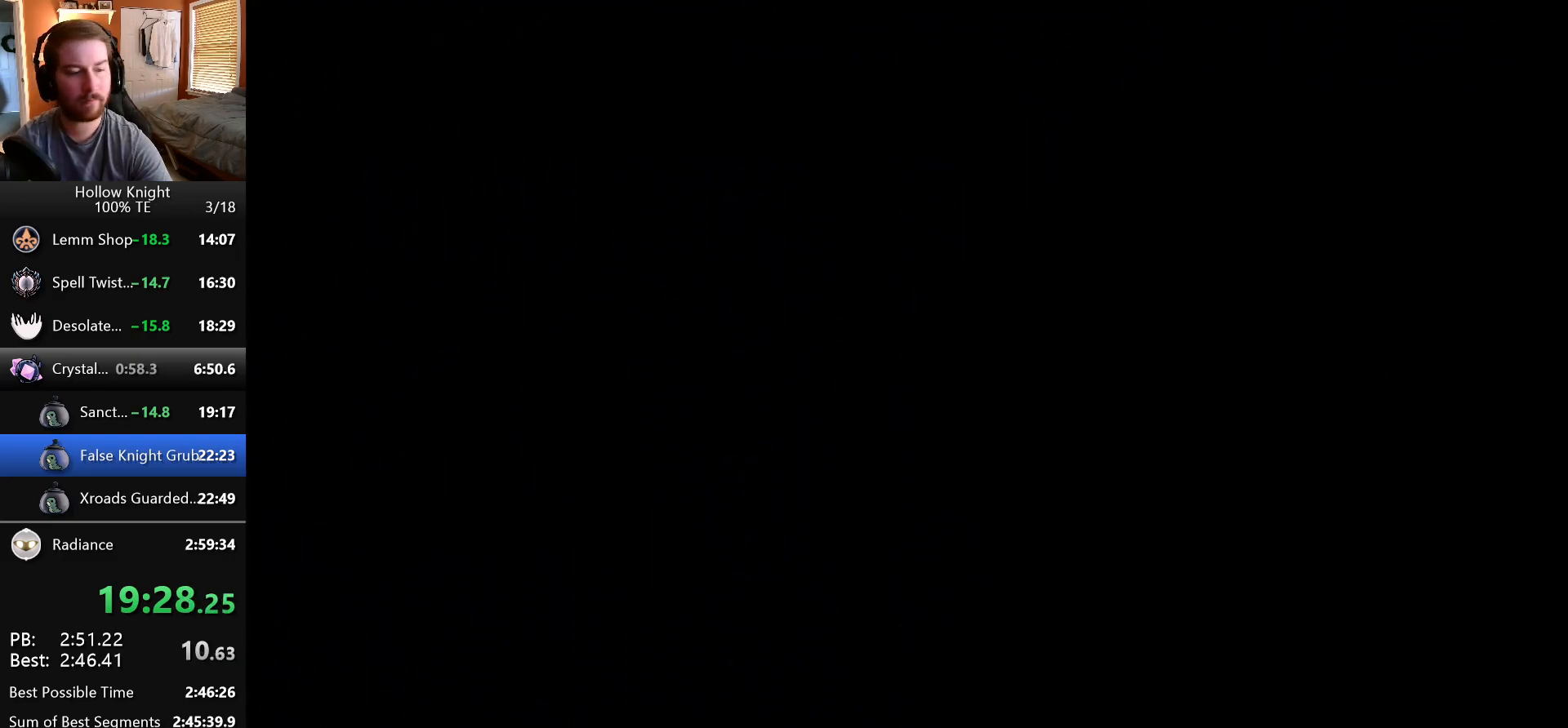
{"keys": ["right"], "events": []}
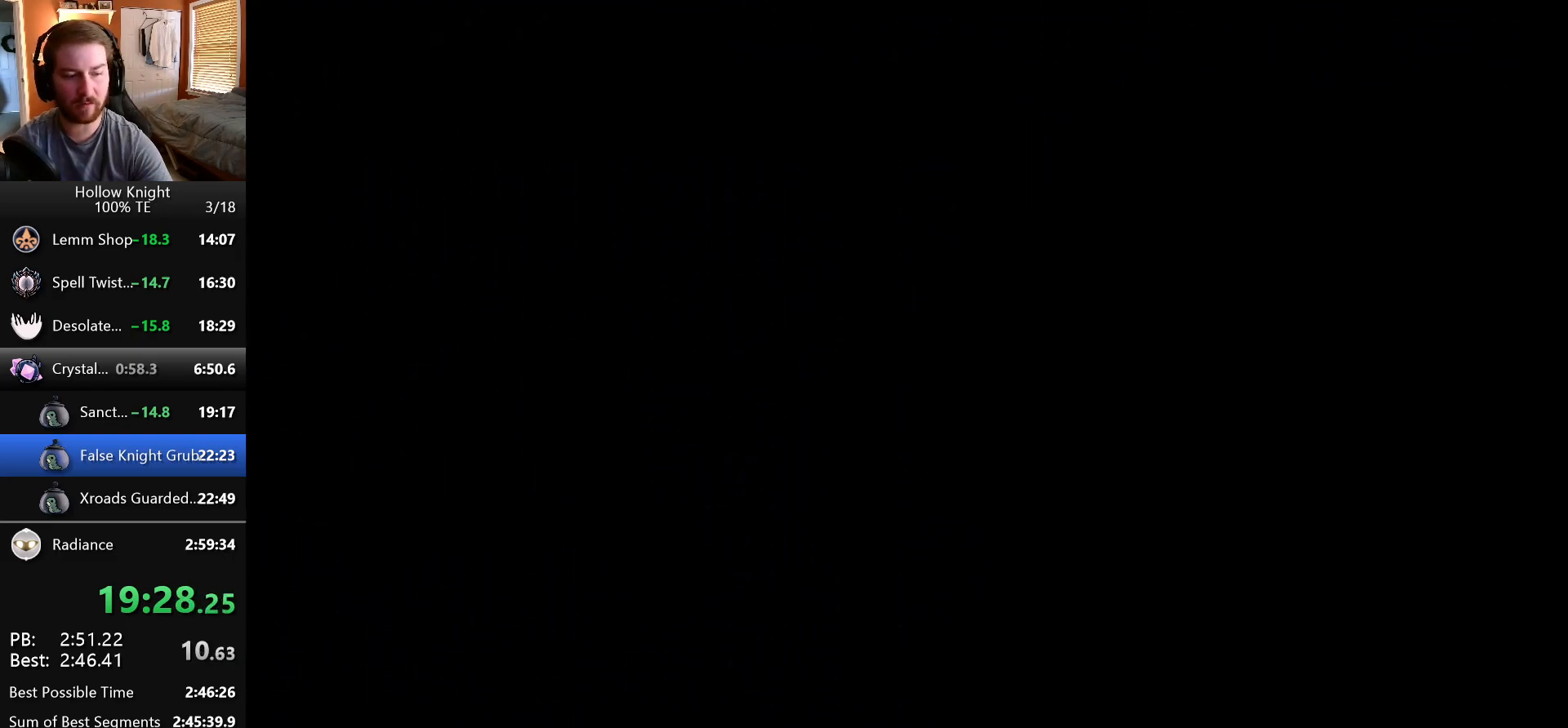
{"keys": ["right"], "events": []}
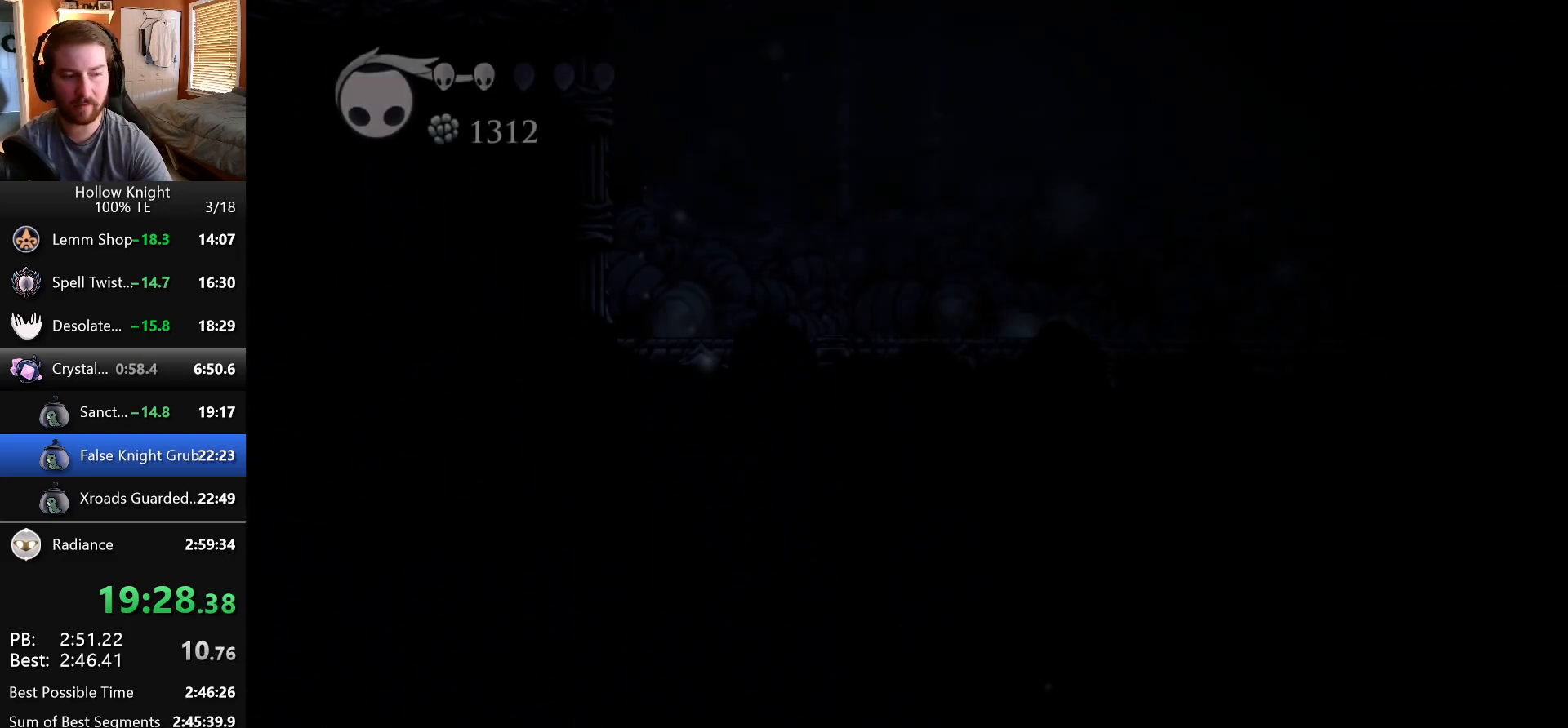
{"keys": ["right"], "events": []}
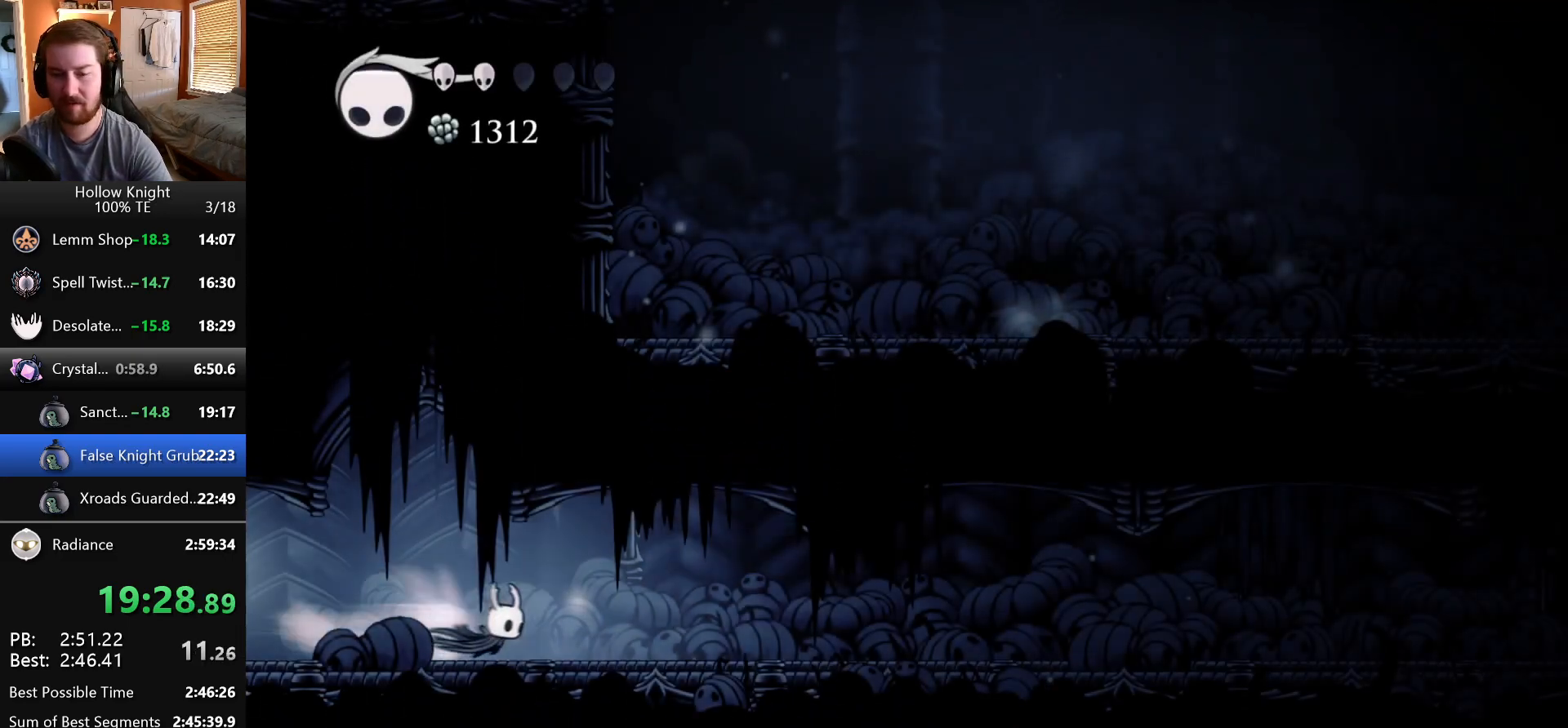
{"keys": ["right"], "events": []}
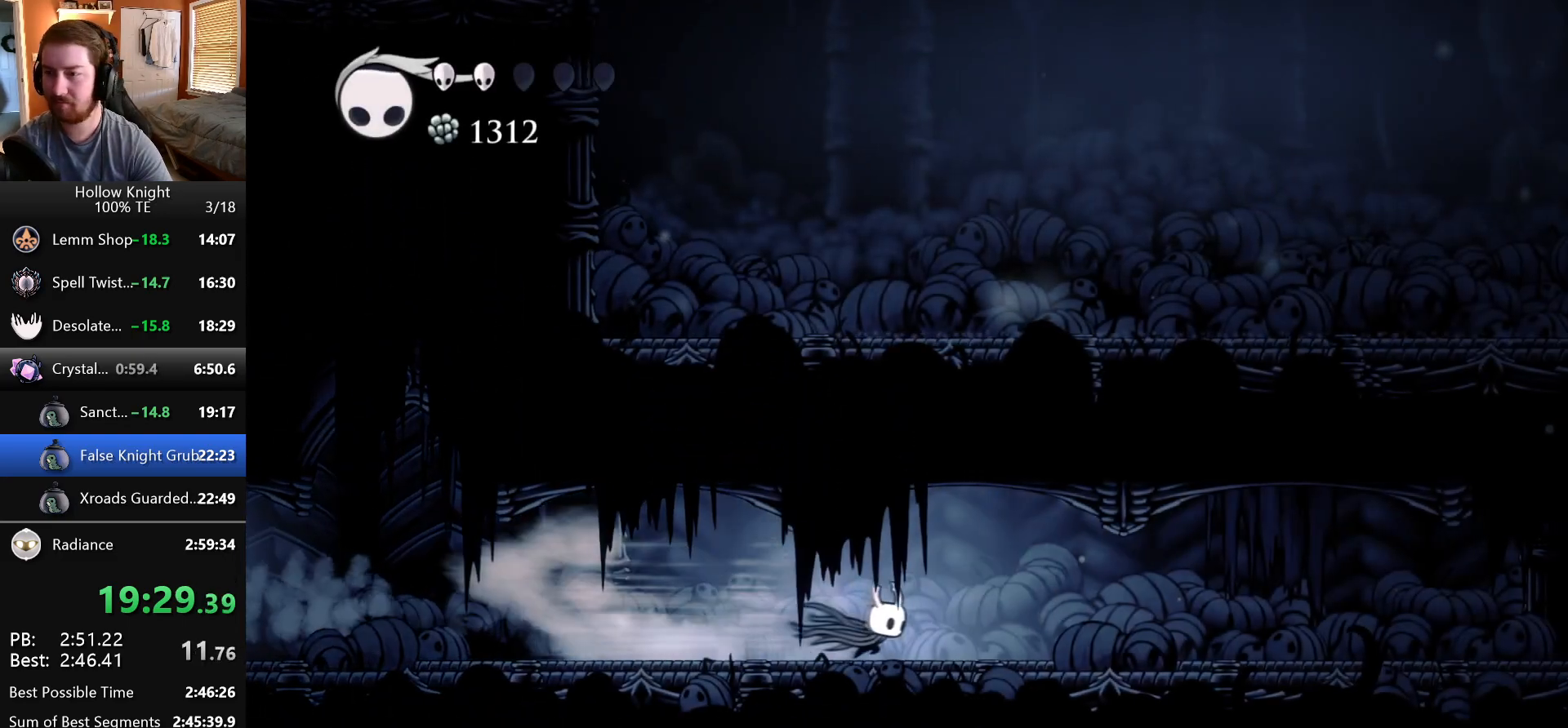
{"keys": ["right"], "events": []}
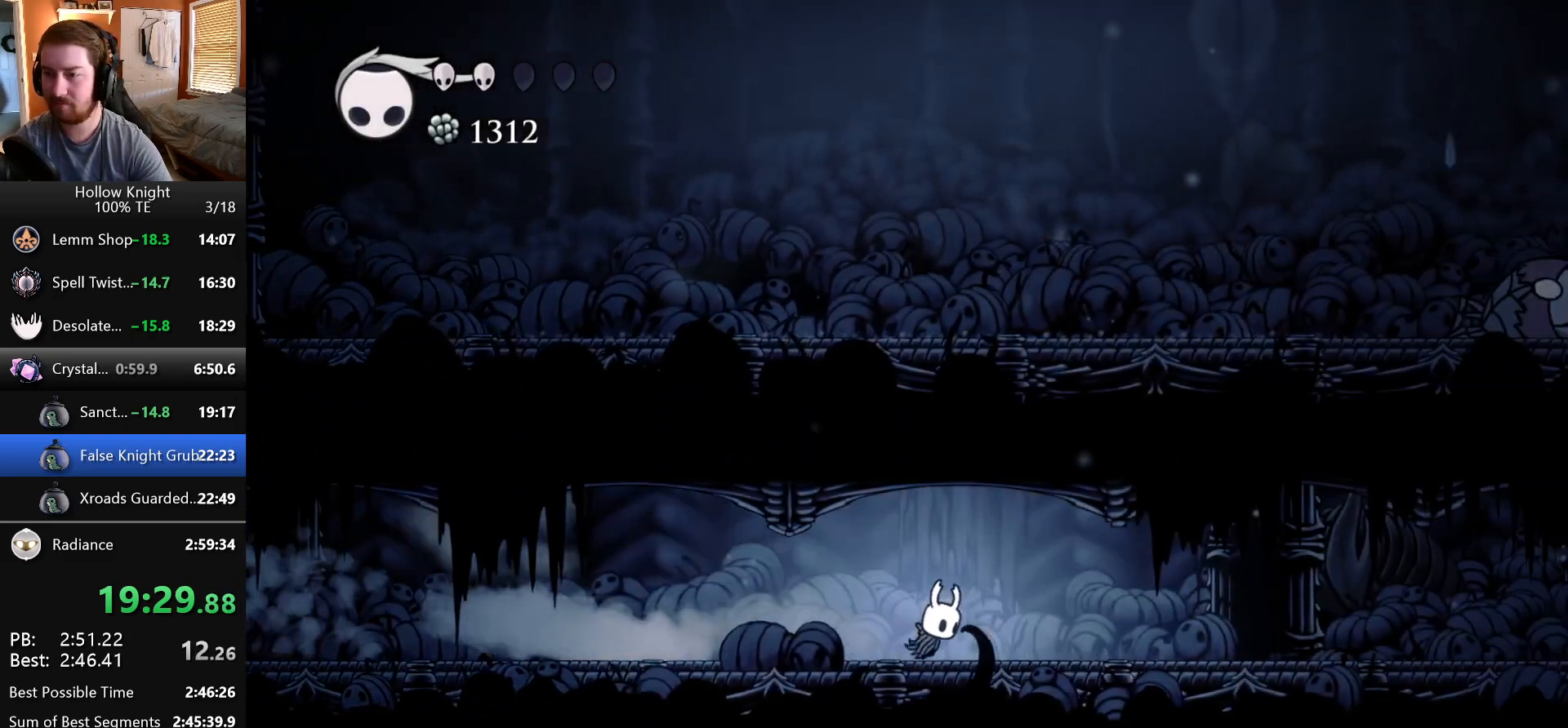
{"keys": ["right"], "events": []}
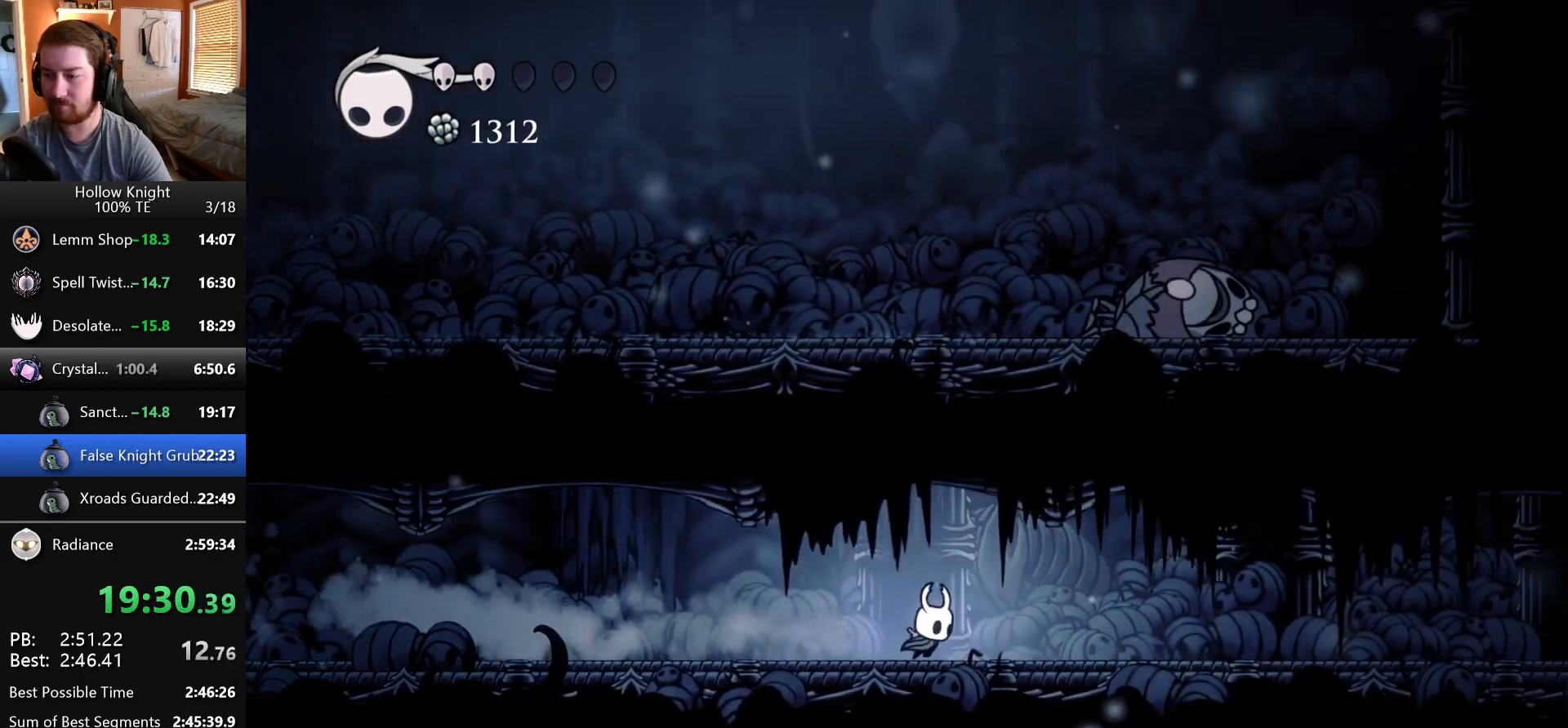
{"keys": ["right"], "events": []}
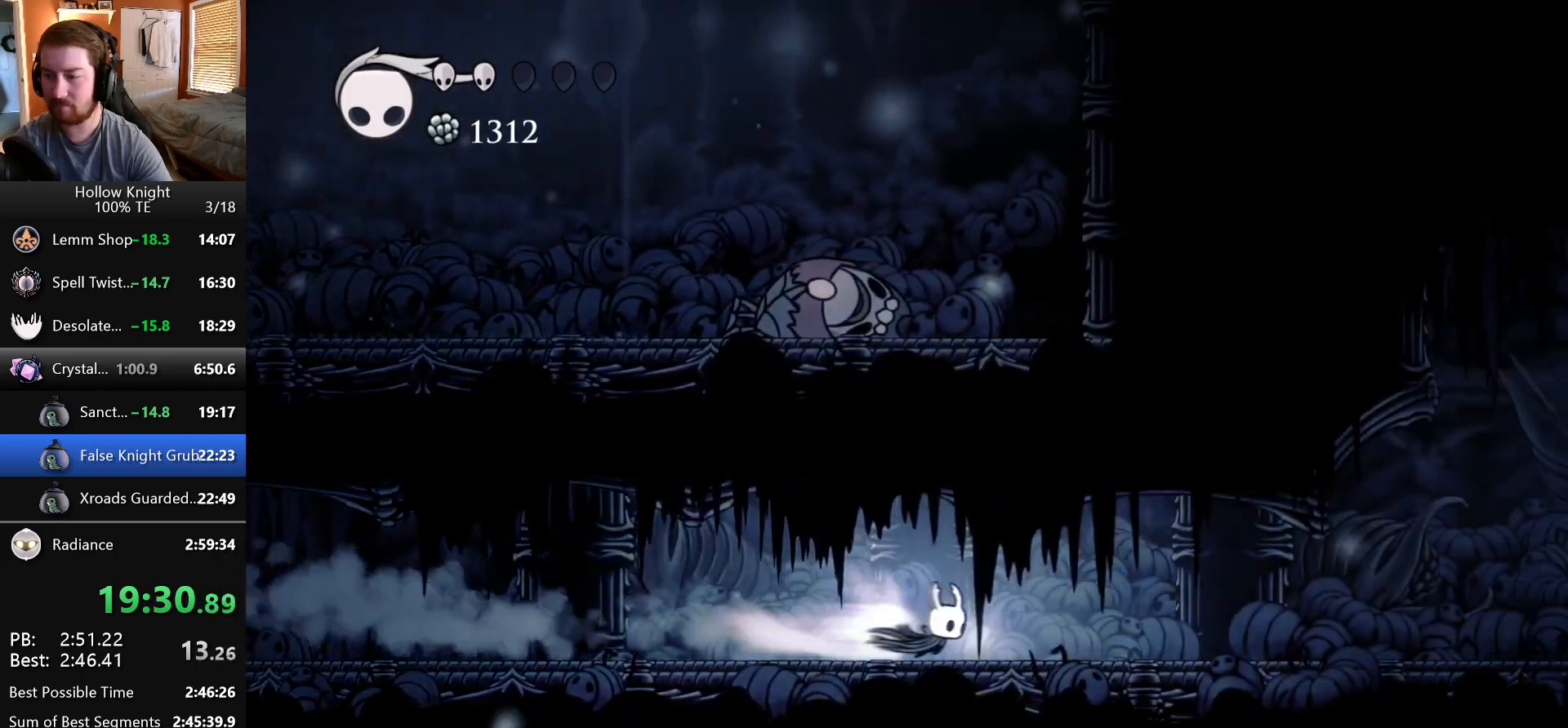
{"keys": ["right"], "events": []}
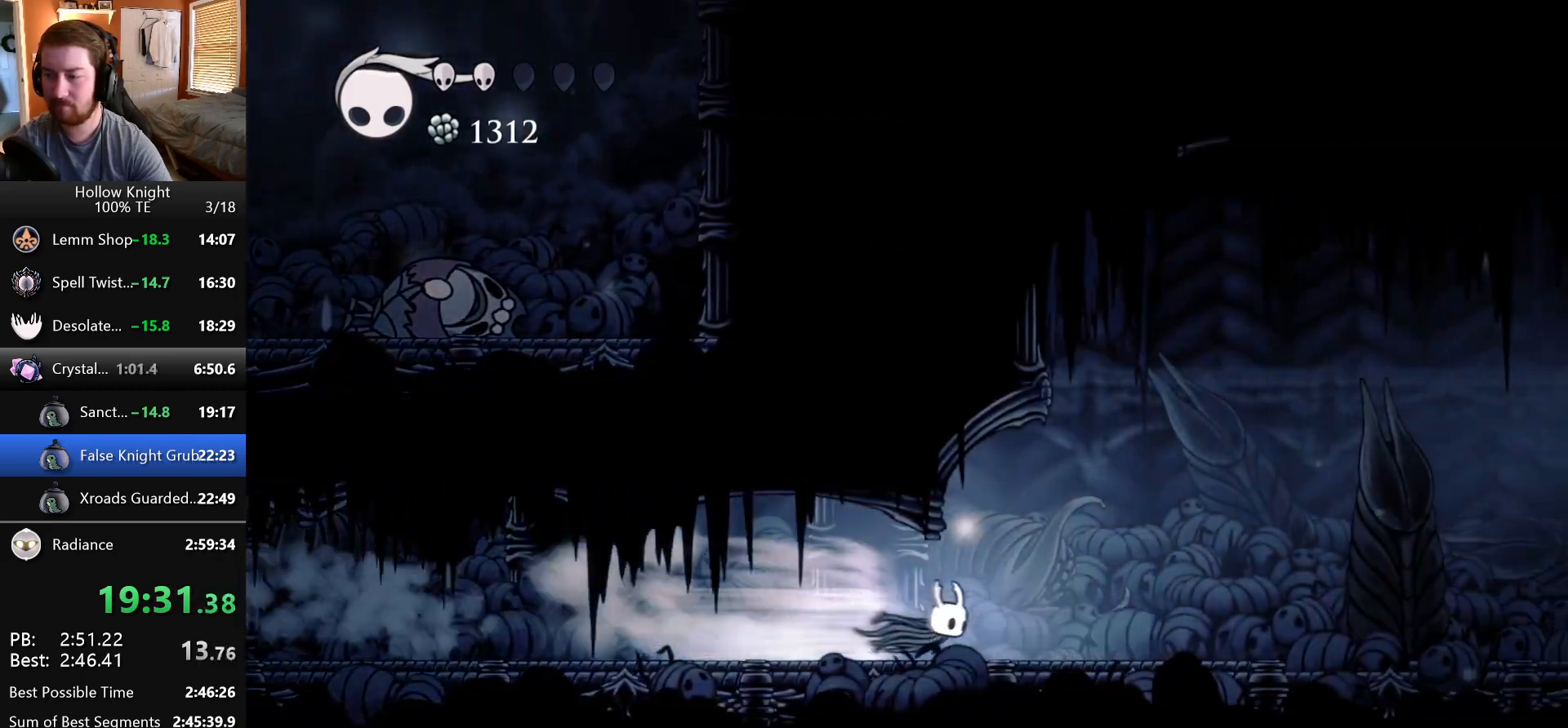
{"keys": ["nail", "right"], "events": [[467, "nail", "down"]]}
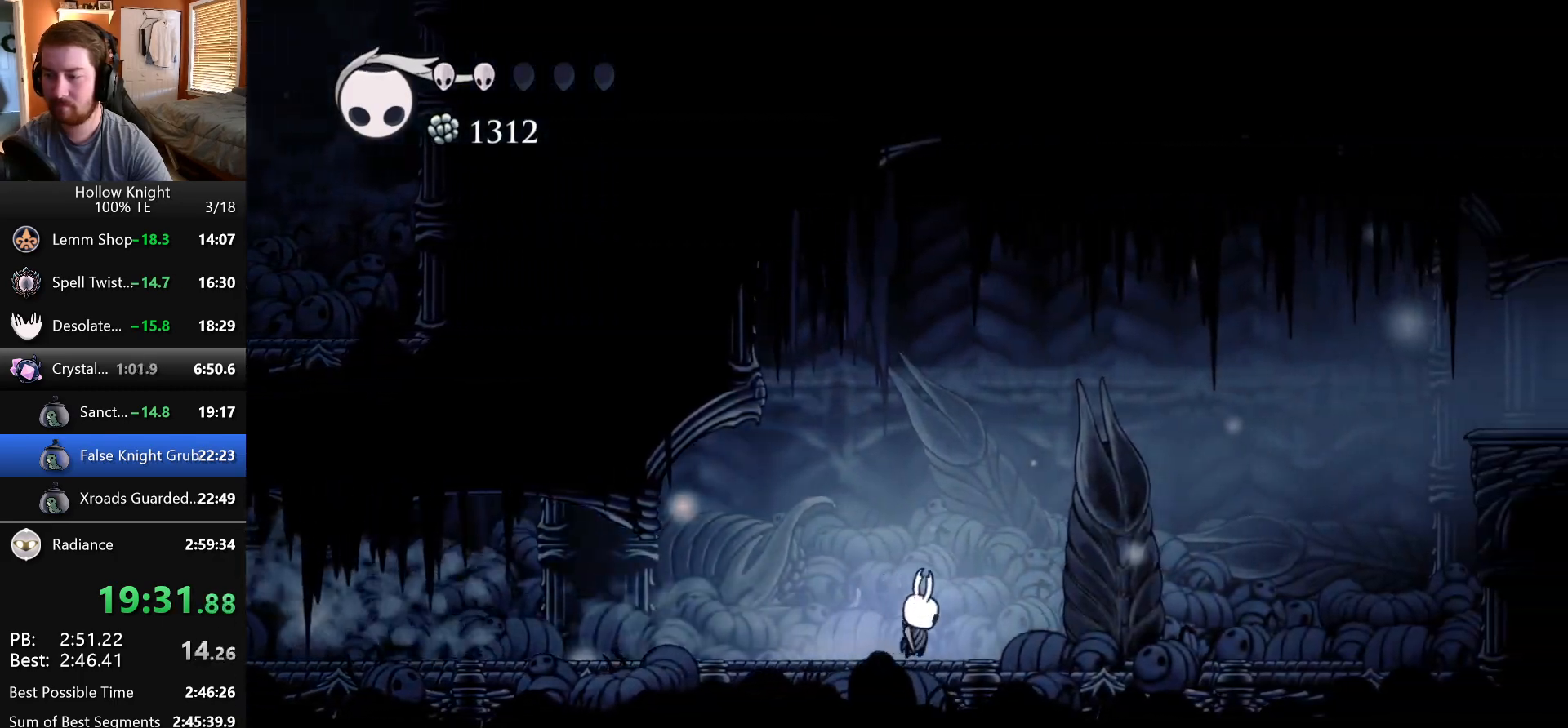
{"keys": ["jump", "nail", "right"], "events": [[100, "nail", "up"], [133, "jump", "down"], [333, "down", "down"], [417, "nail", "down"], [500, "down", "up"]]}
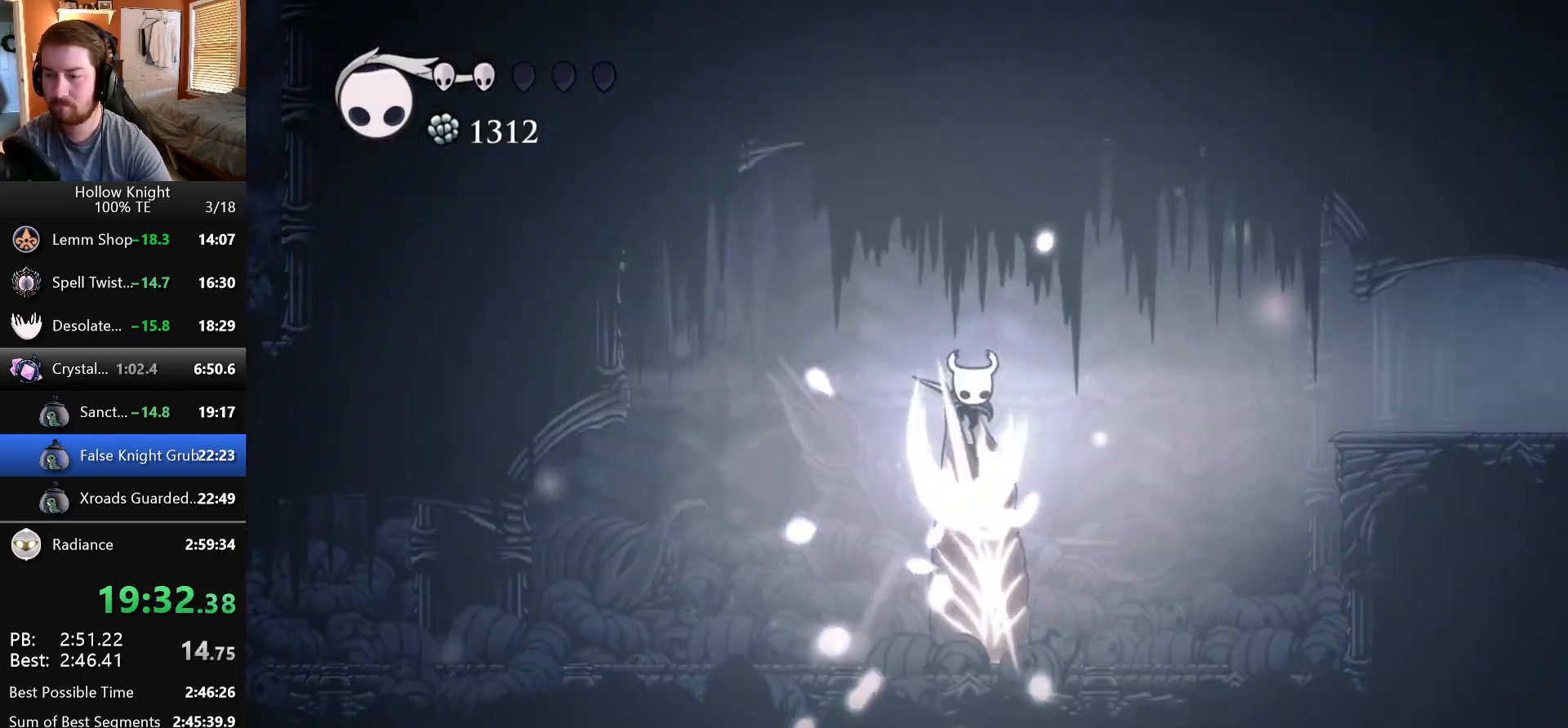
{"keys": ["right"], "events": [[67, "jump", "up"], [133, "nail", "up"]]}
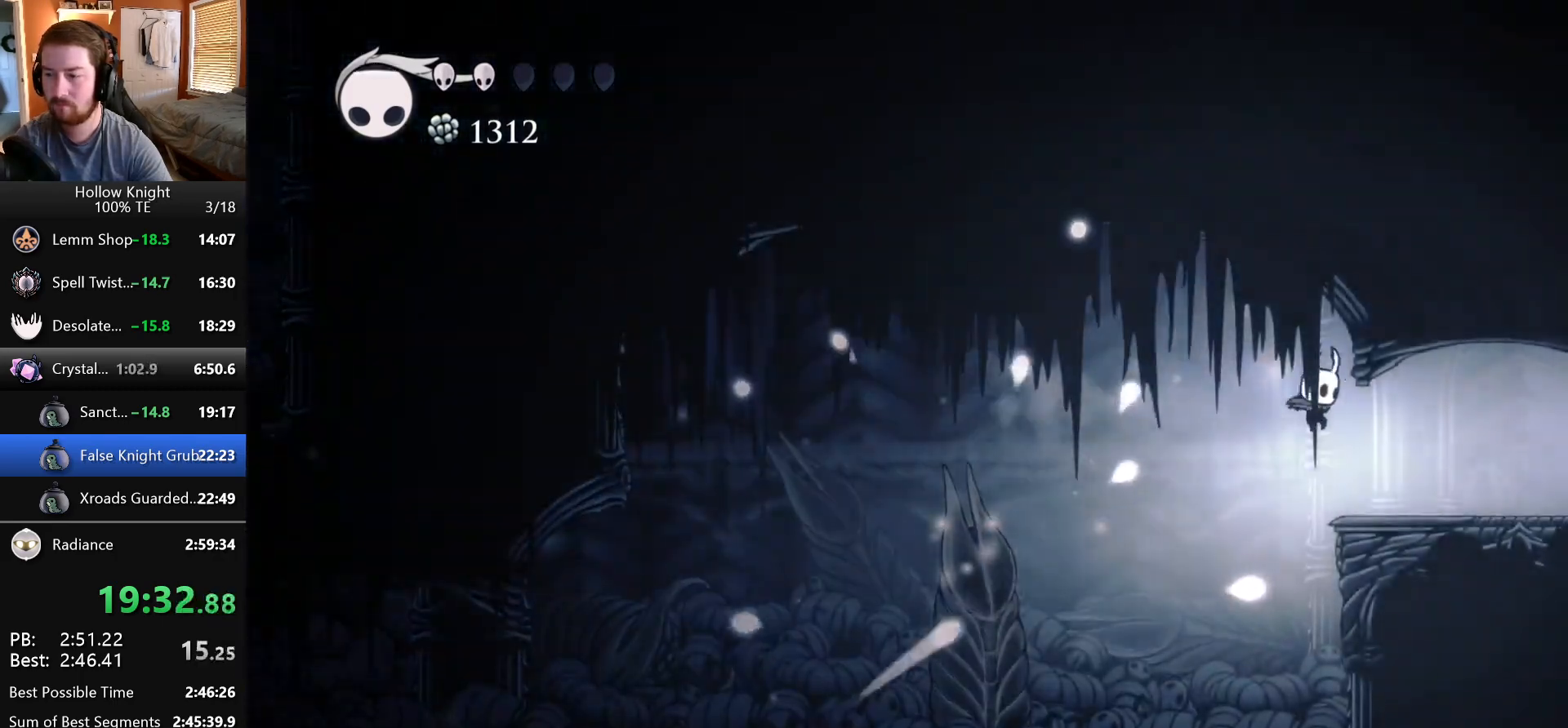
{"keys": ["right"], "events": []}
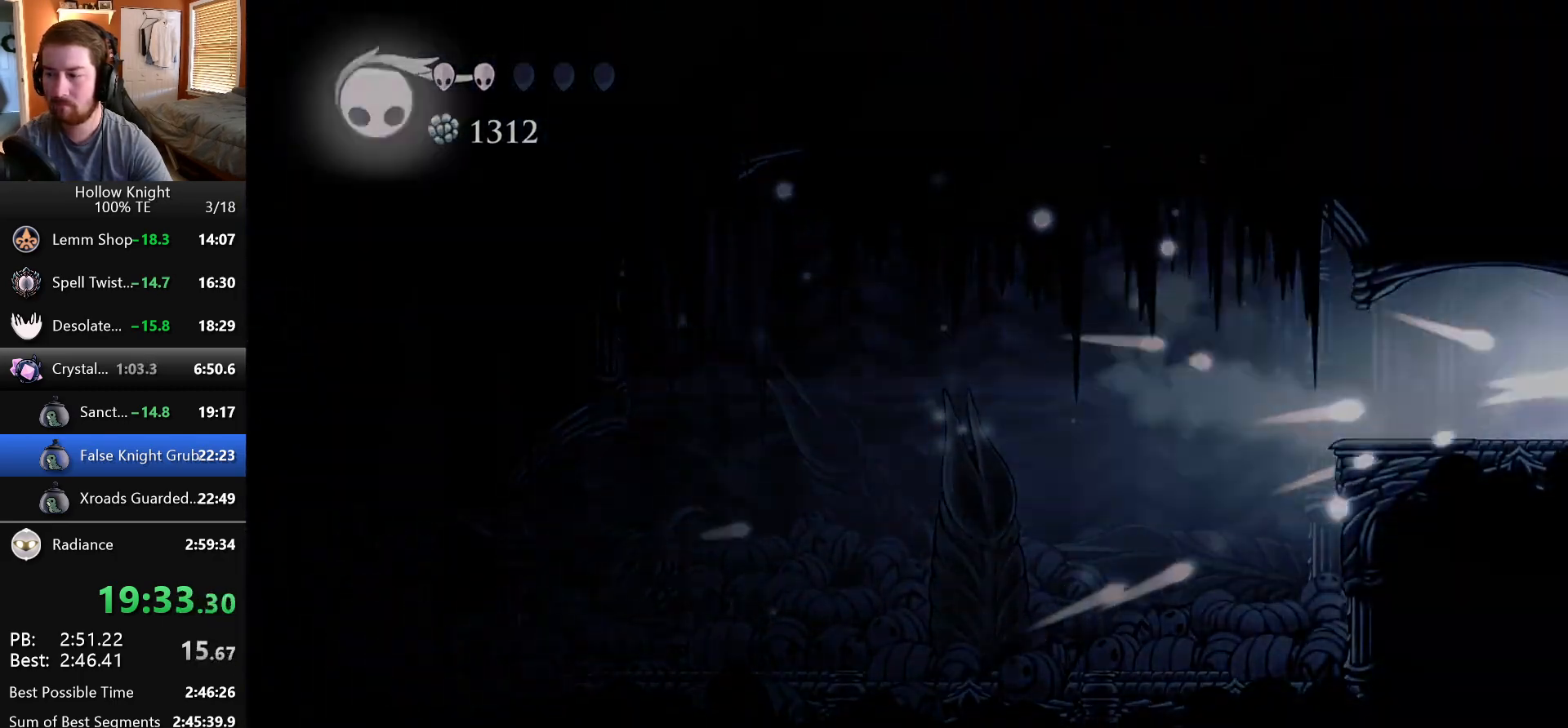
{"keys": ["right"], "events": []}
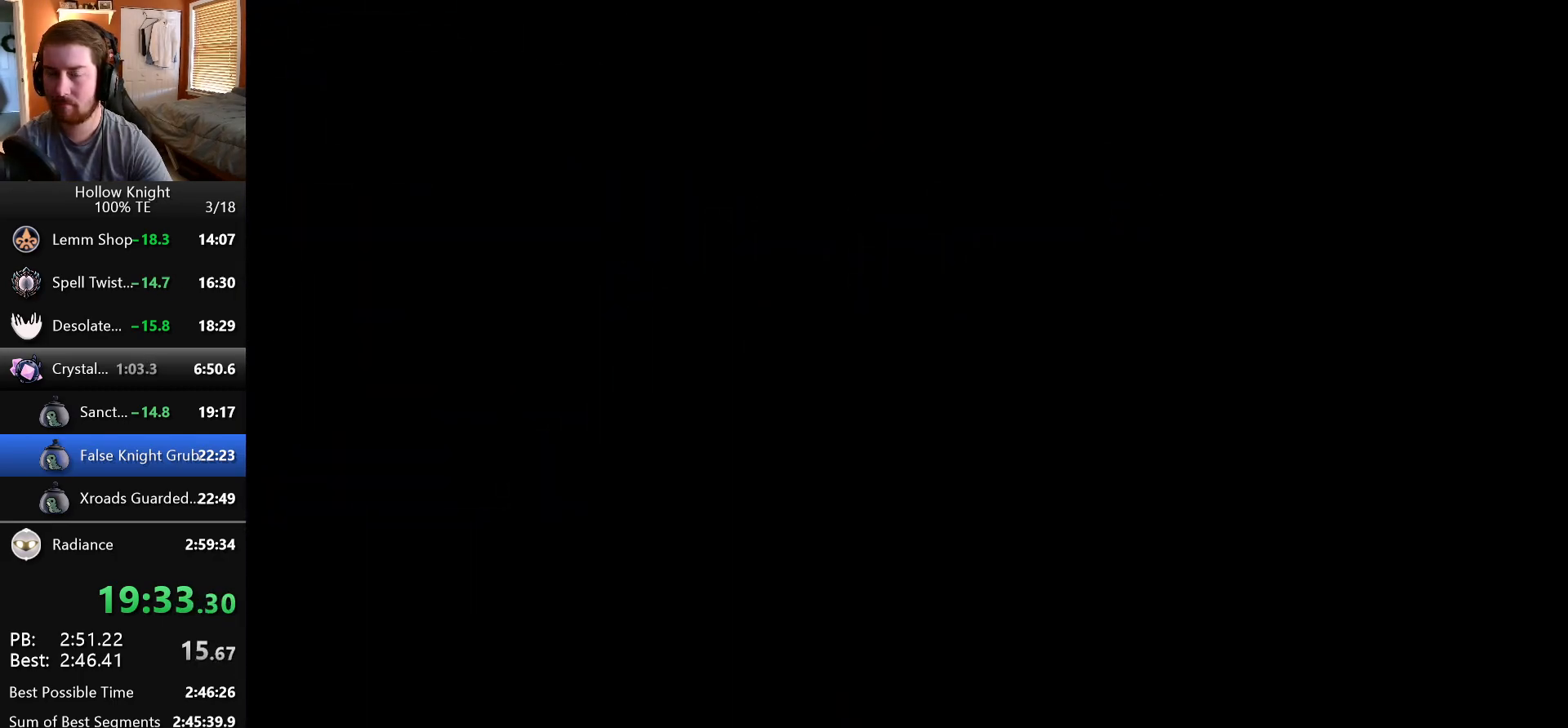
{"keys": ["right"], "events": []}
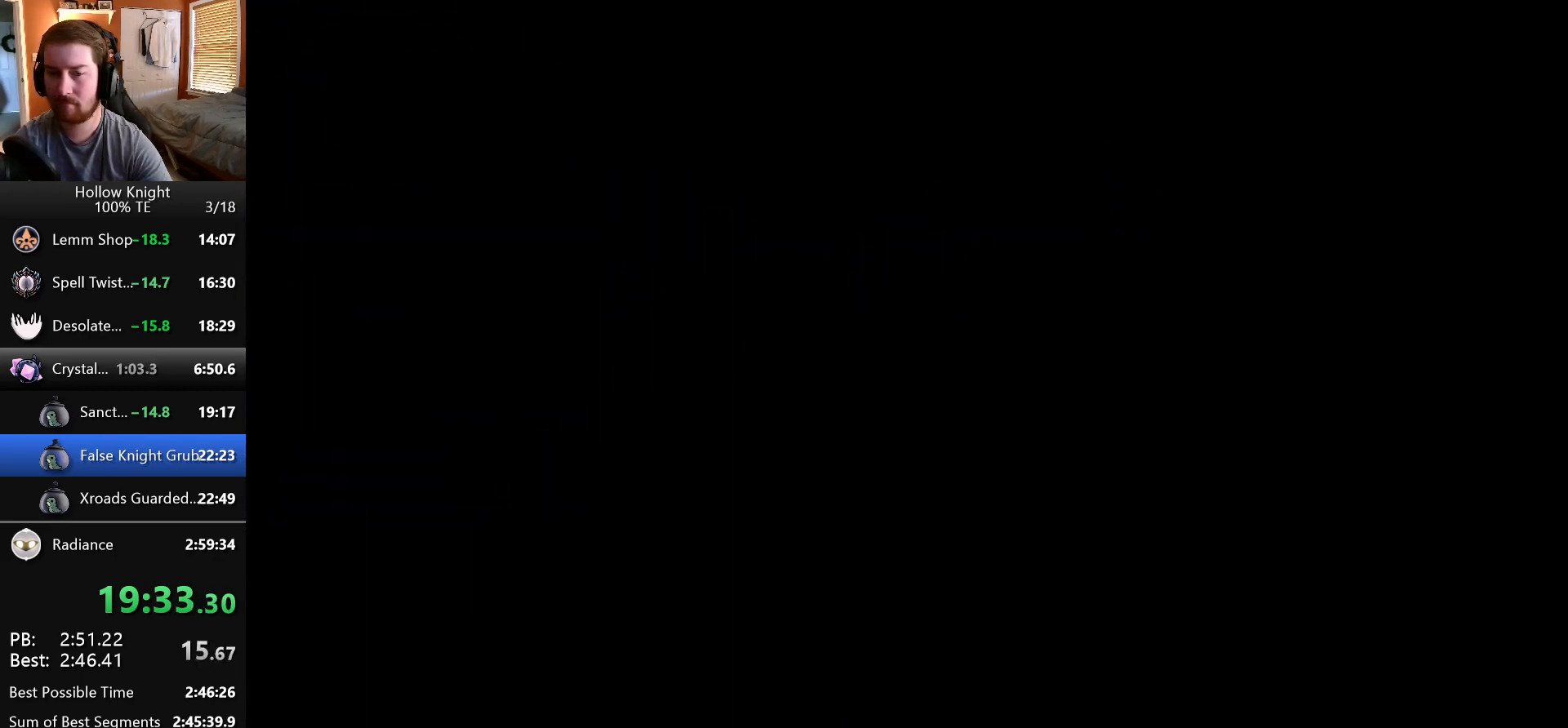
{"keys": ["right"], "events": []}
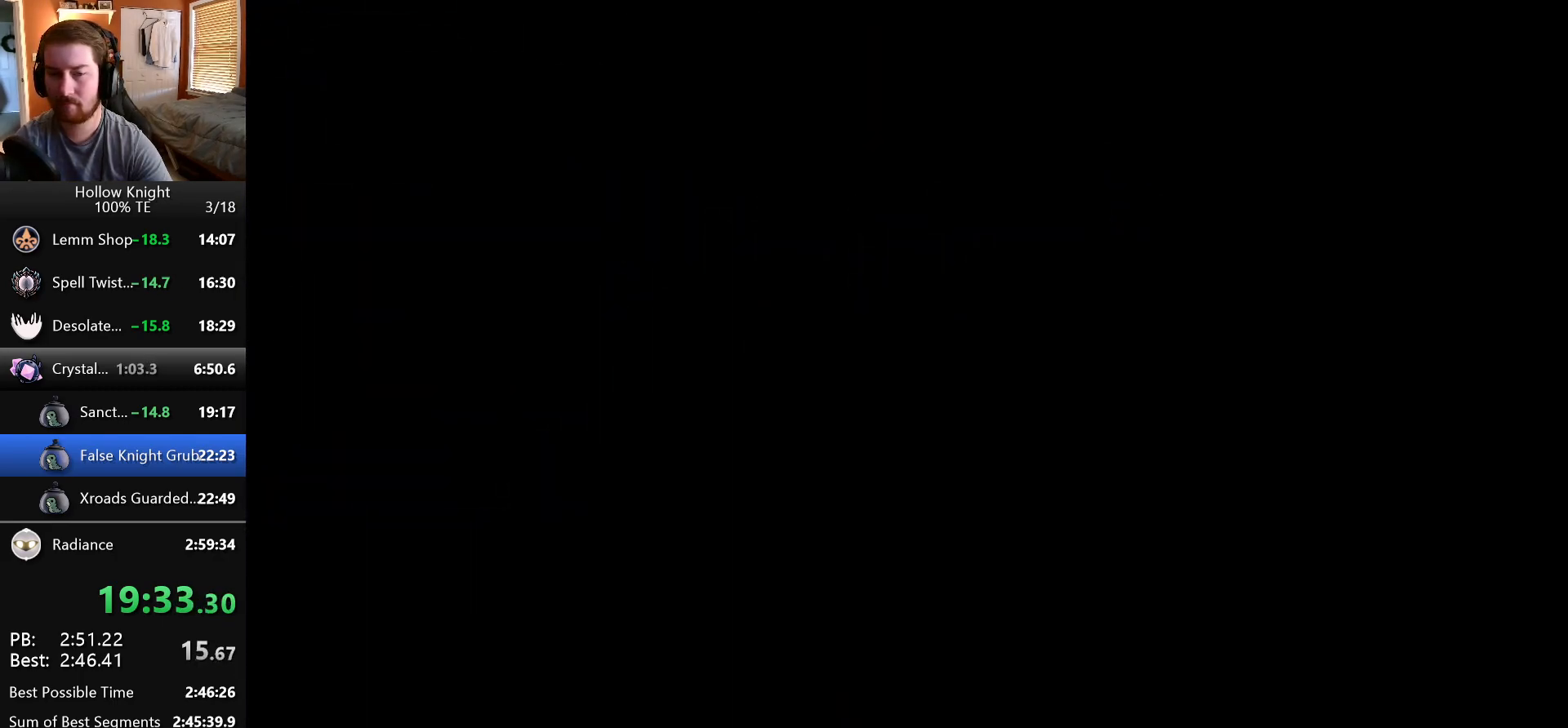
{"keys": ["right"], "events": []}
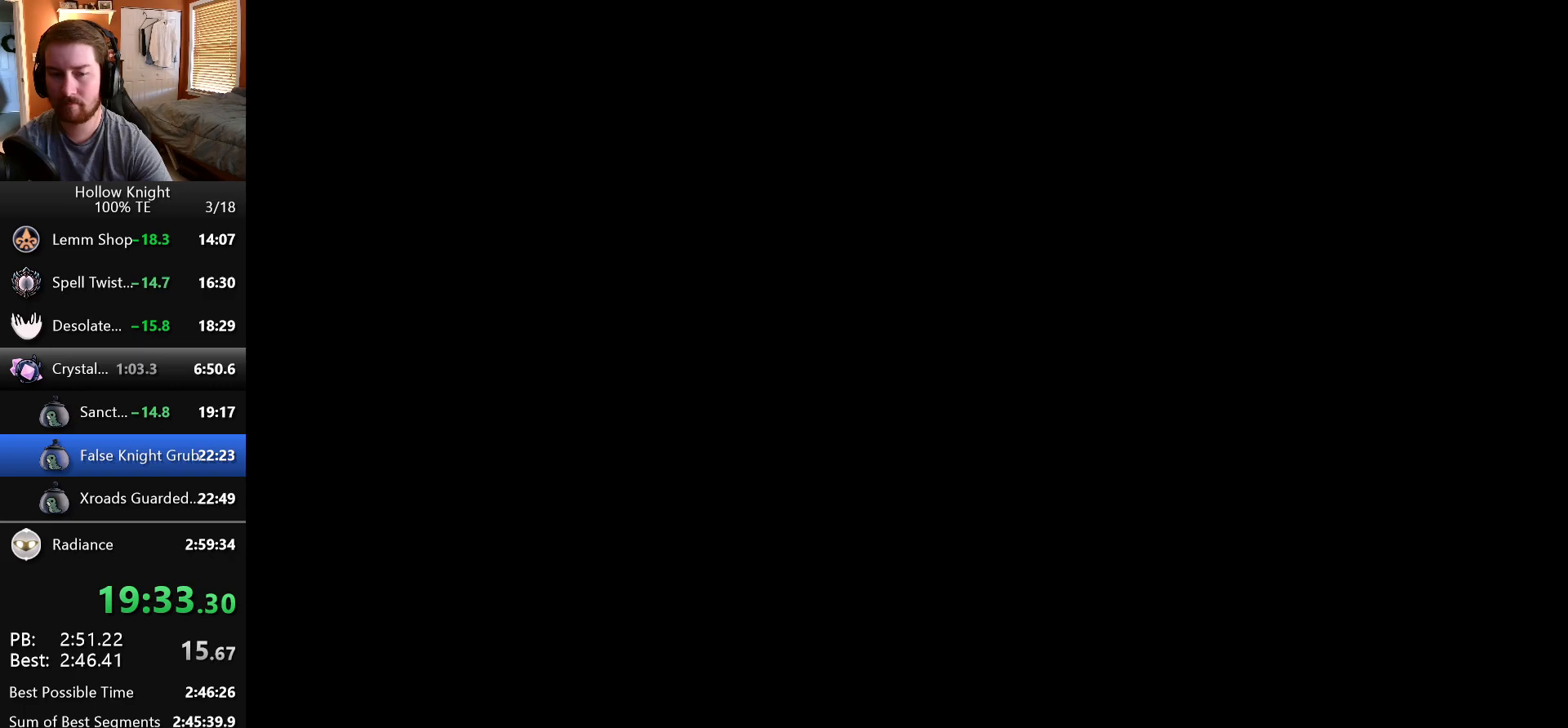
{"keys": ["right"], "events": []}
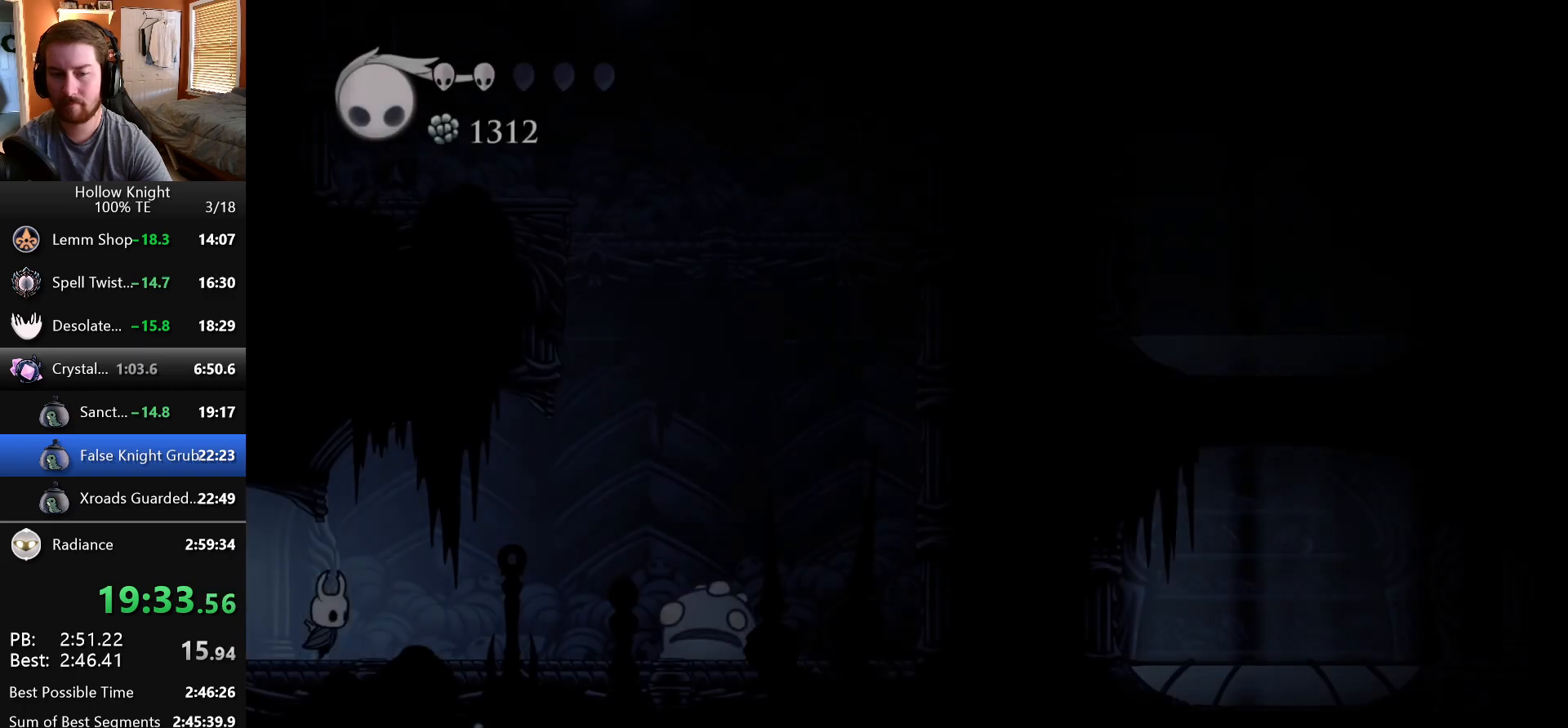
{"keys": ["jump", "right"], "events": [[350, "jump", "down"]]}
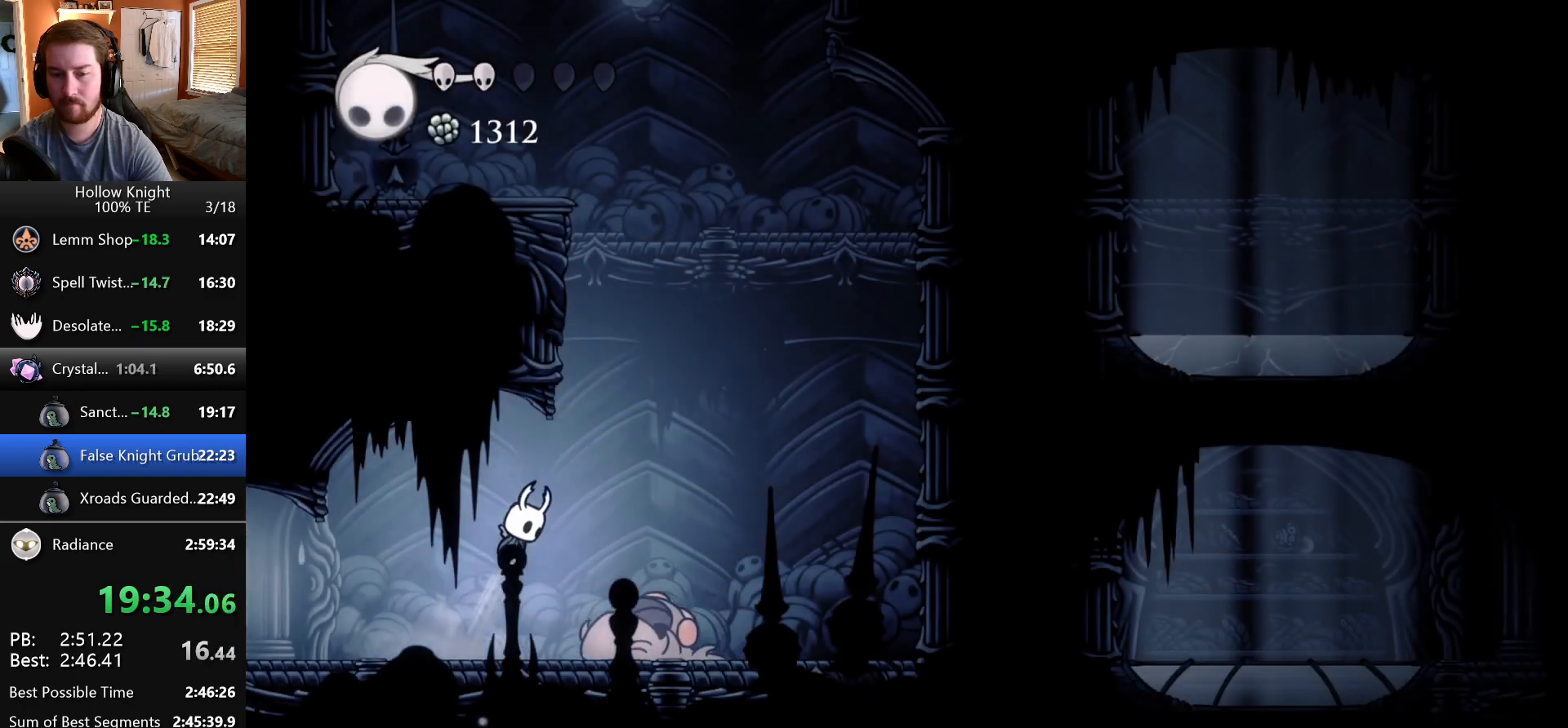
{"keys": ["jump", "left"], "events": [[183, "left", "down"], [183, "right", "up"], [383, "jump", "up"], [417, "jump", "down"]]}
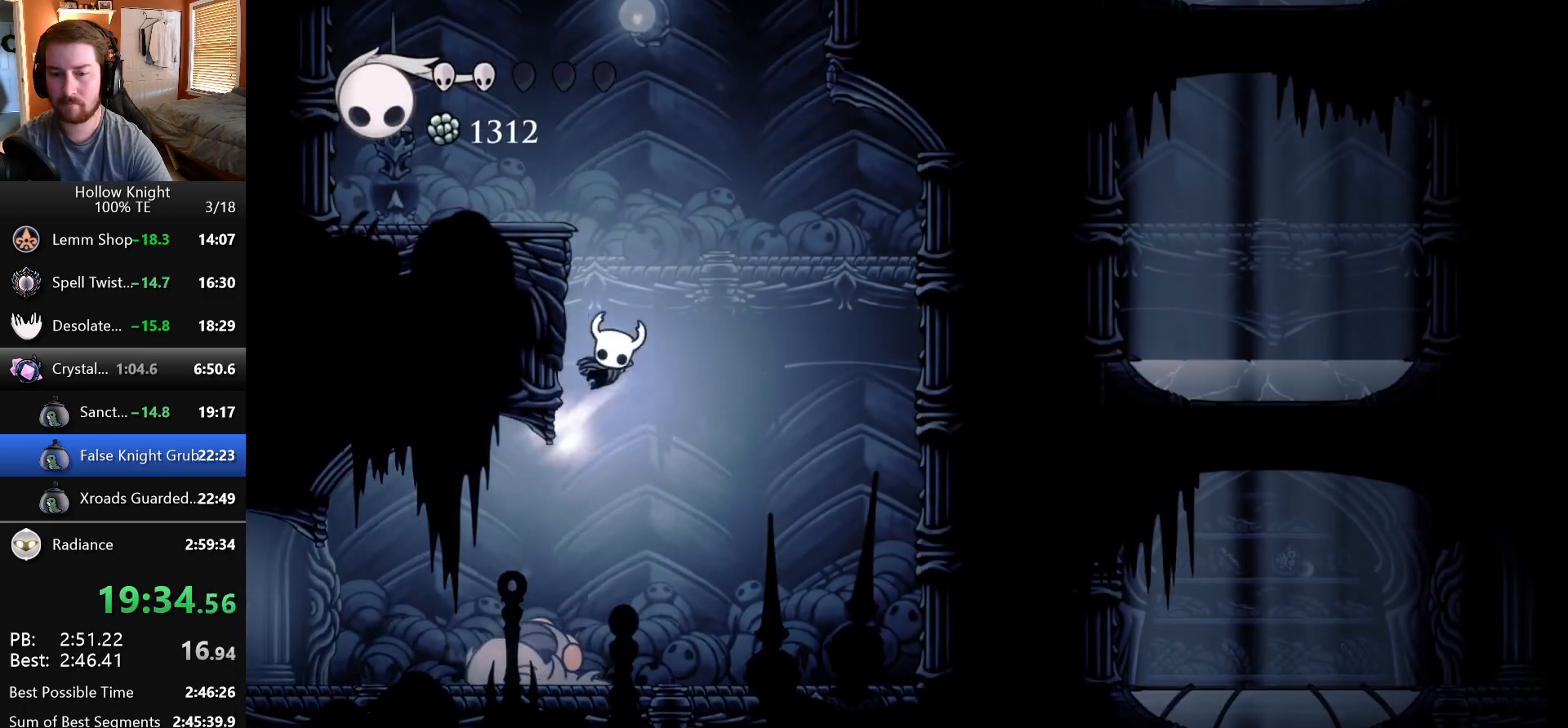
{"keys": ["down", "jump", "left"], "events": [[283, "jump", "up"], [417, "jump", "down"], [500, "down", "down"]]}
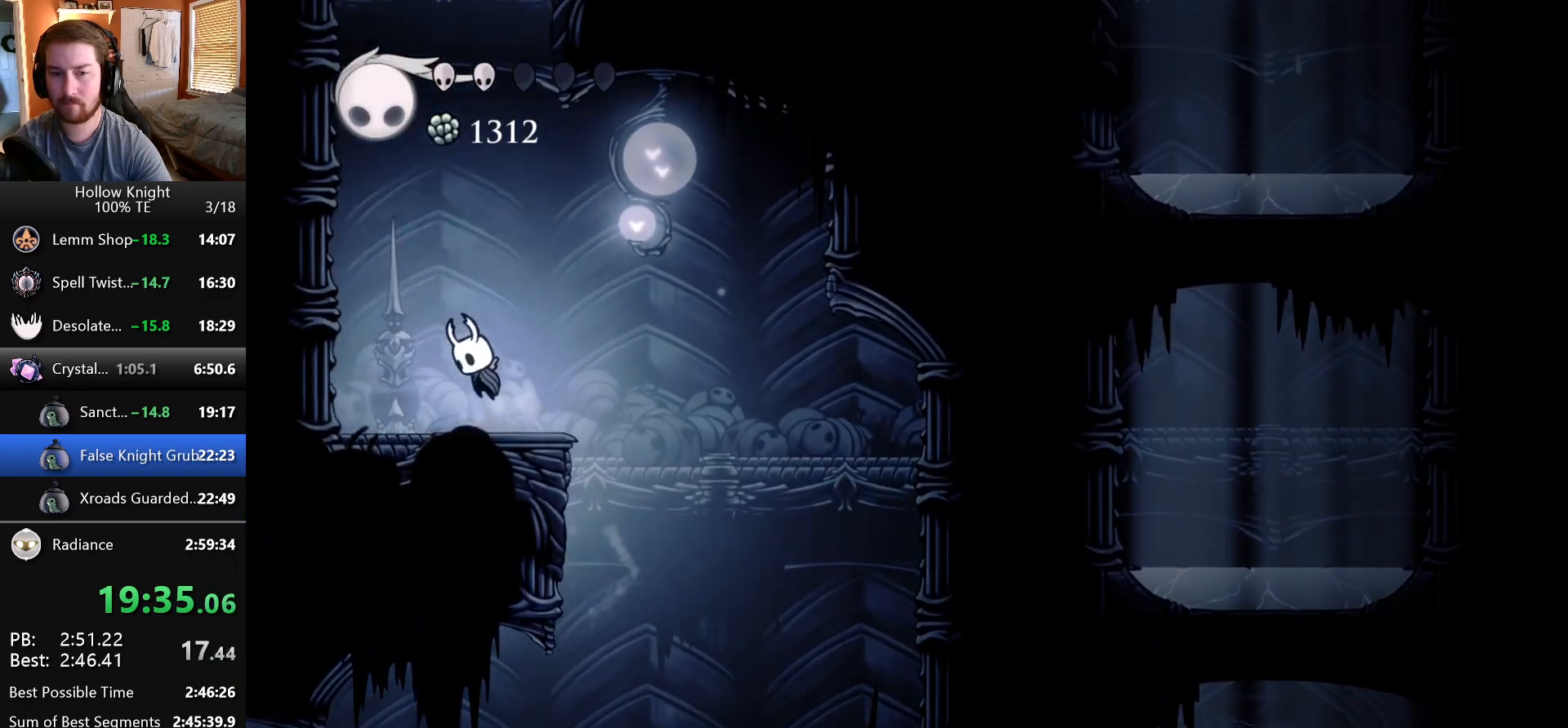
{"keys": ["jump", "left"], "events": [[150, "nail", "down"], [233, "down", "up"], [400, "jump", "up"], [433, "nail", "up"], [467, "jump", "down"]]}
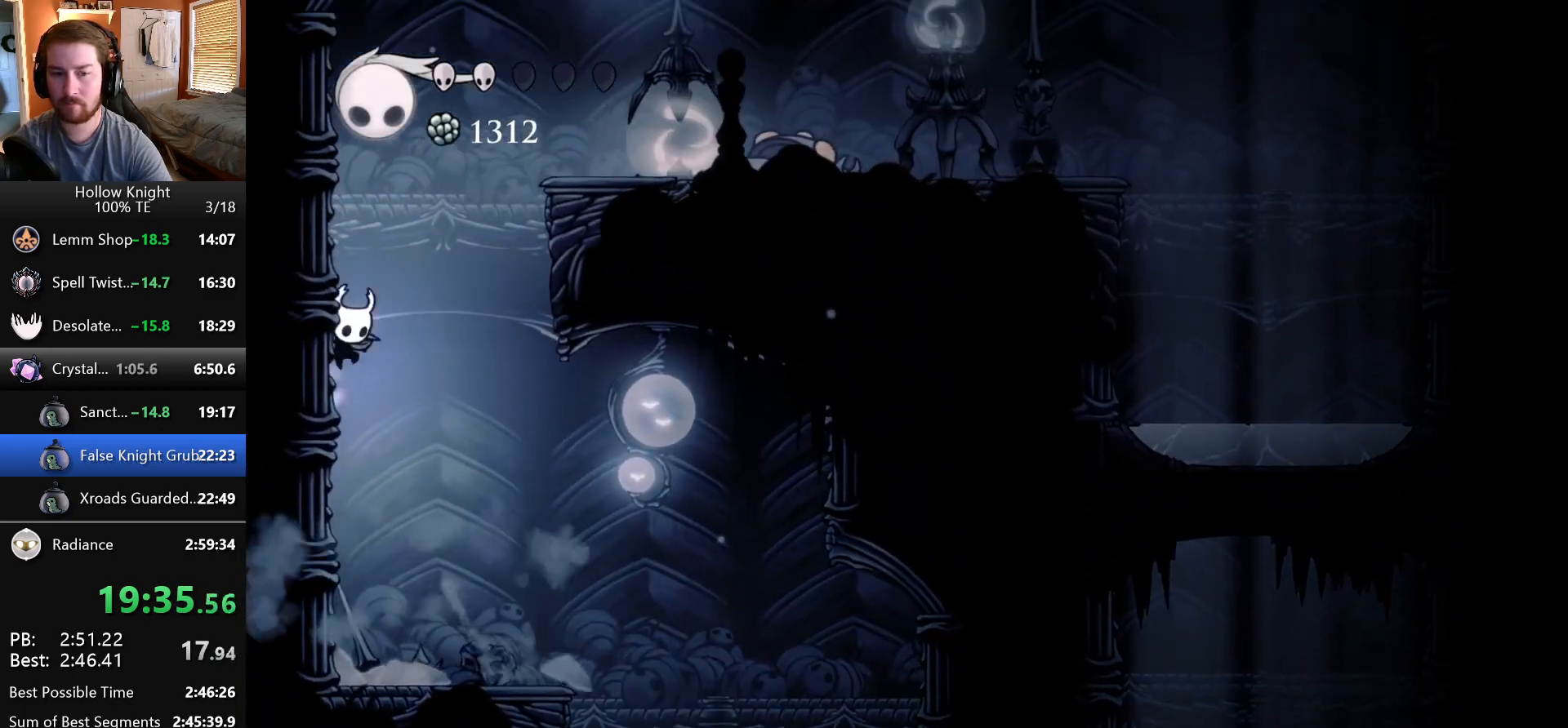
{"keys": ["down", "jump", "nail", "right"], "events": [[33, "left", "up"], [33, "right", "down"], [300, "down", "down"], [367, "nail", "down"]]}